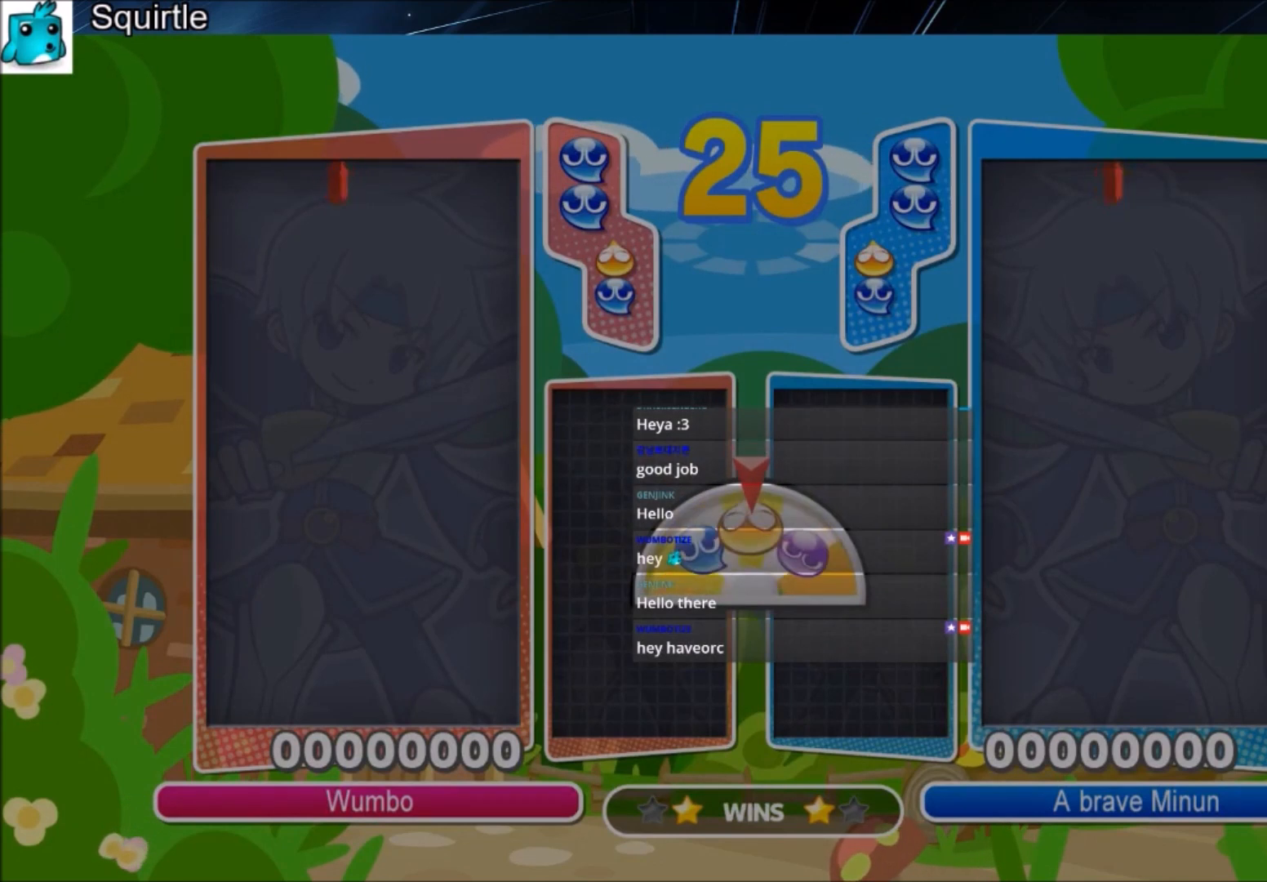
Gameplay with keyboard; each line is a JSON object with the keys held at the frame after it. "events" lists presses ("down") and releases ("up") of "c", "down", "left", "right", "shift", "up", "x" and "z" between this image and that frame as [ms after this image, input, new state], when the widget could be followed in between. No other keys are recorded. Mouse input is not recorded.
{"keys": [], "events": []}
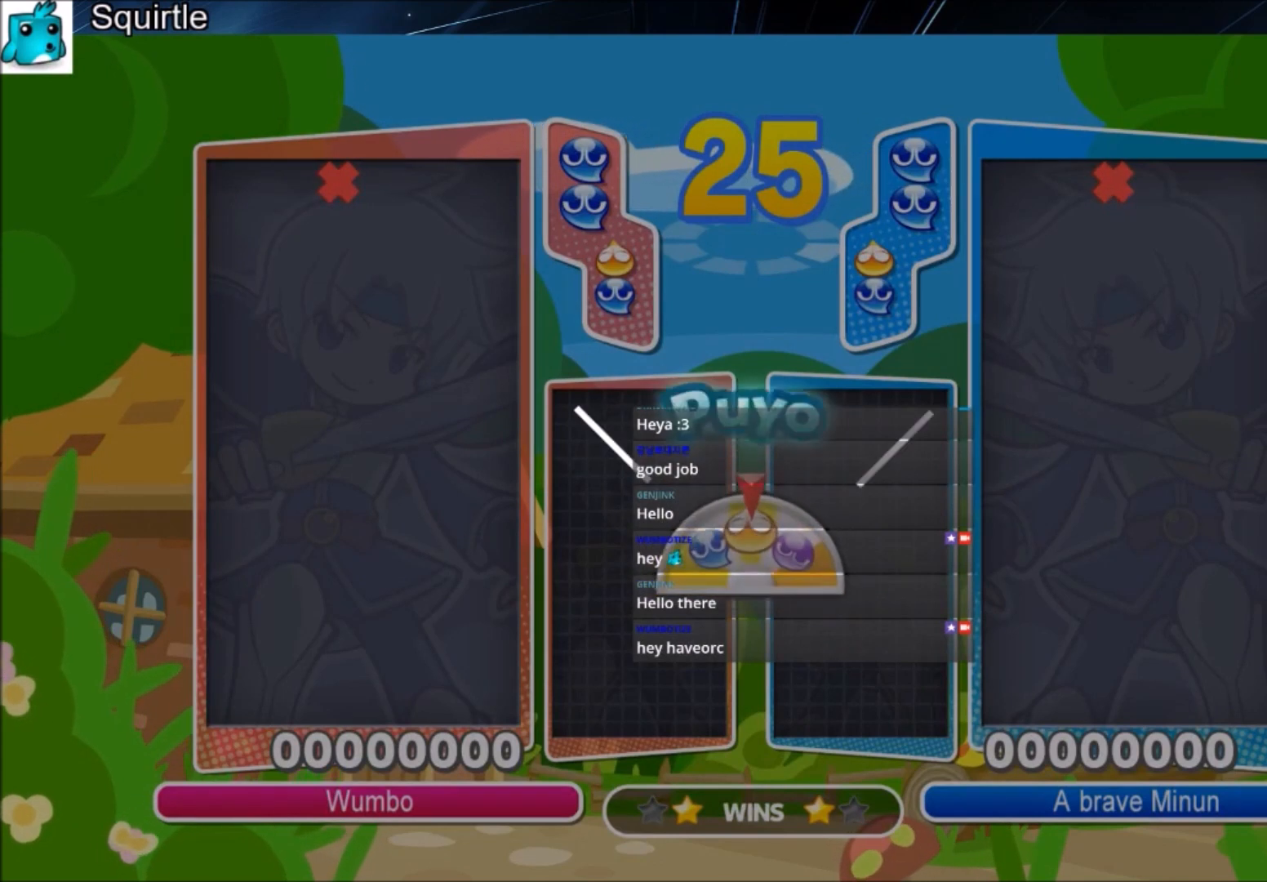
{"keys": [], "events": []}
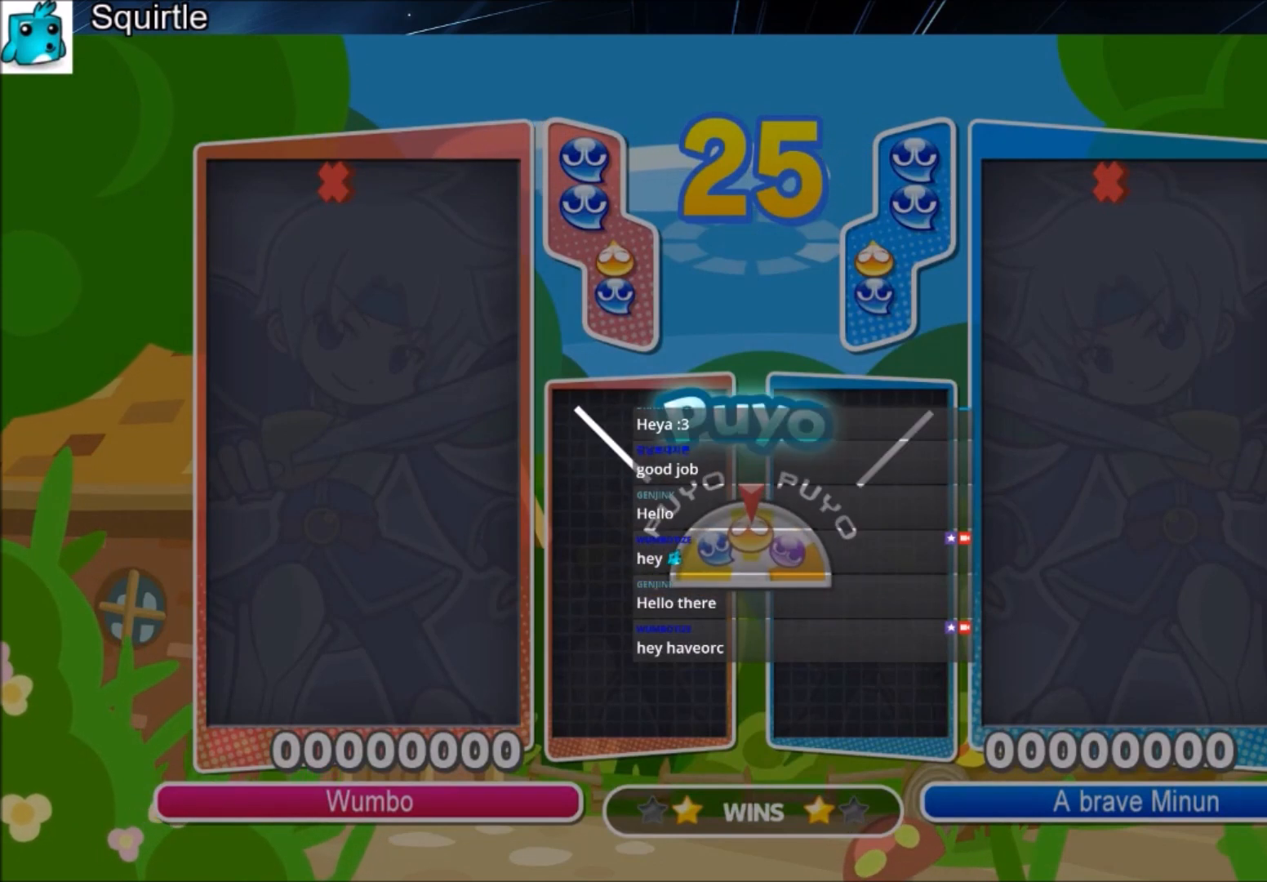
{"keys": [], "events": []}
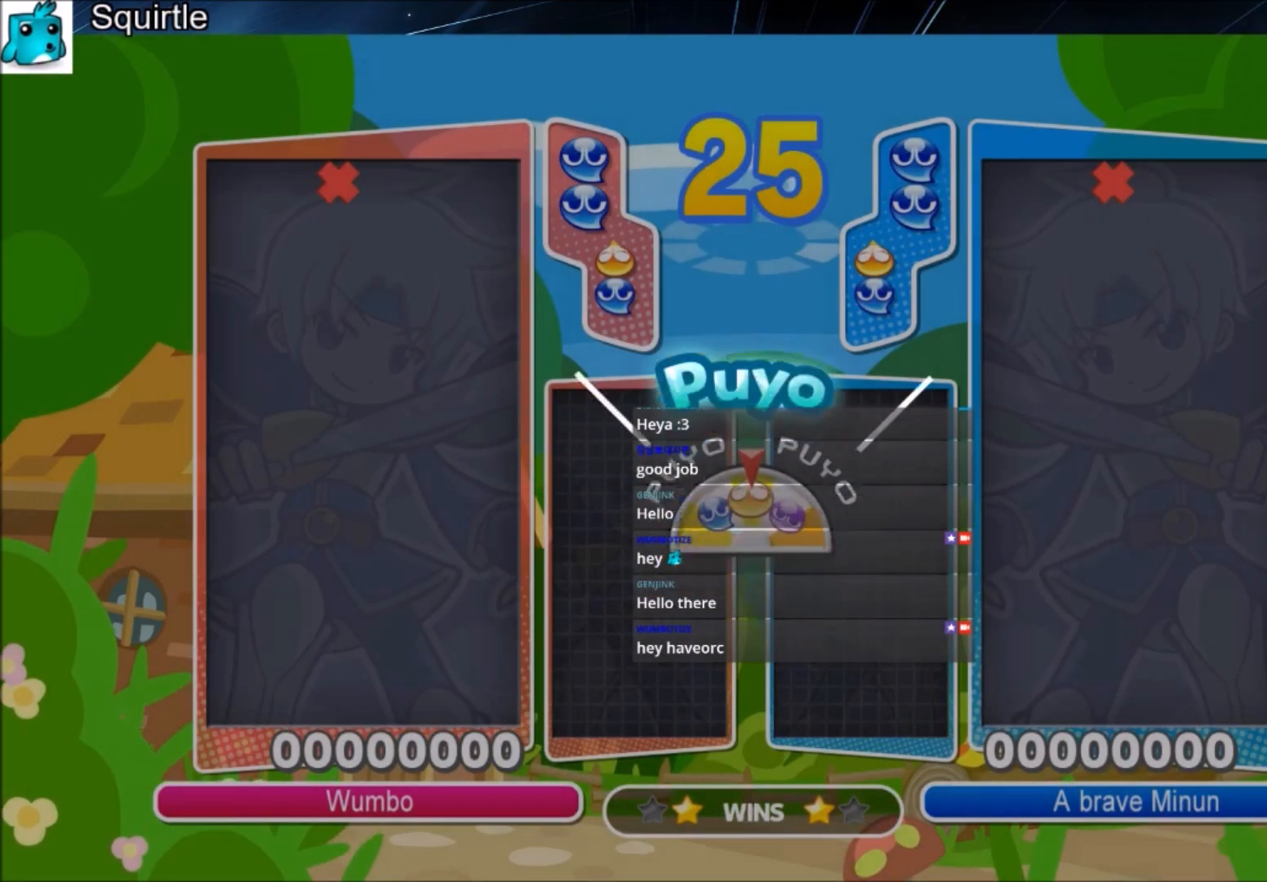
{"keys": [], "events": []}
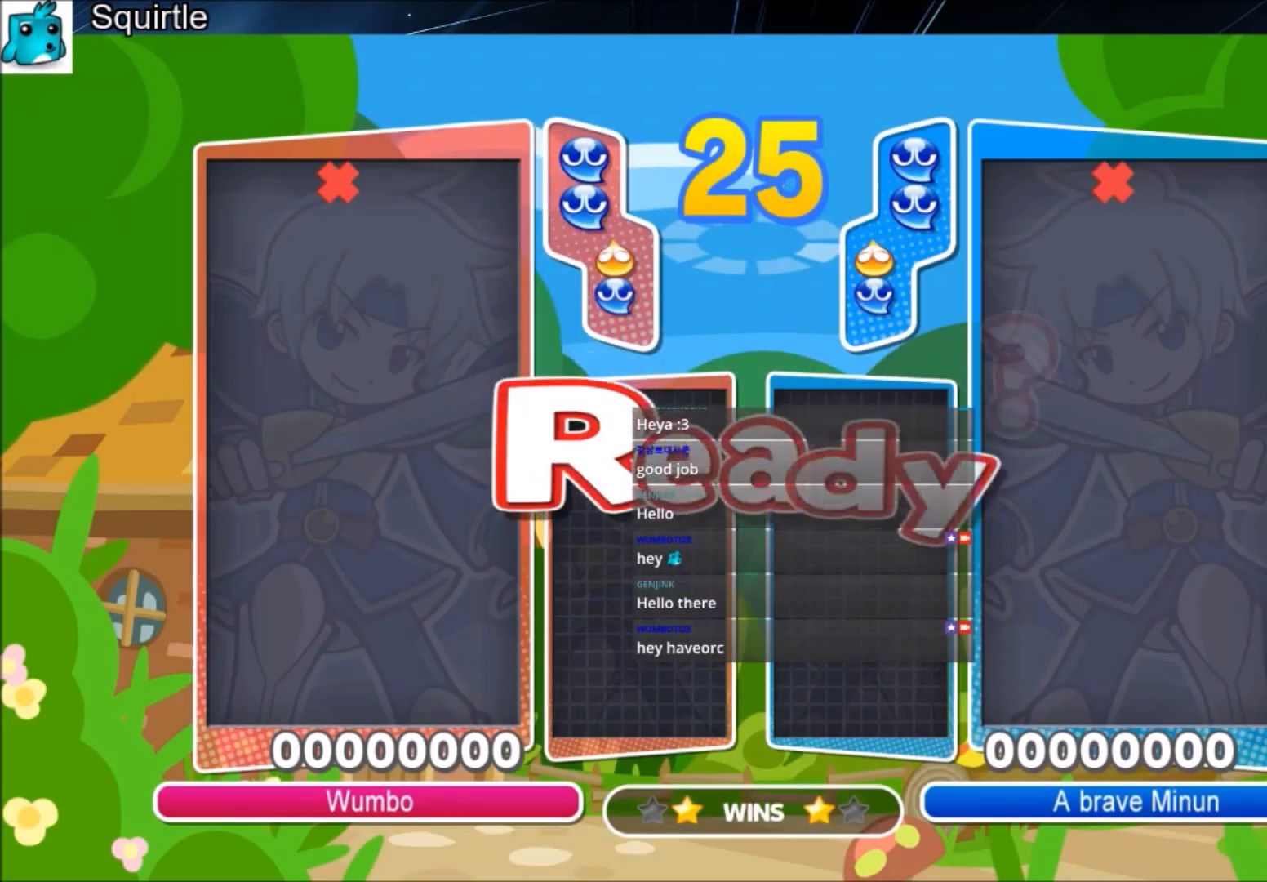
{"keys": ["up"], "events": [[400, "up", "down"]]}
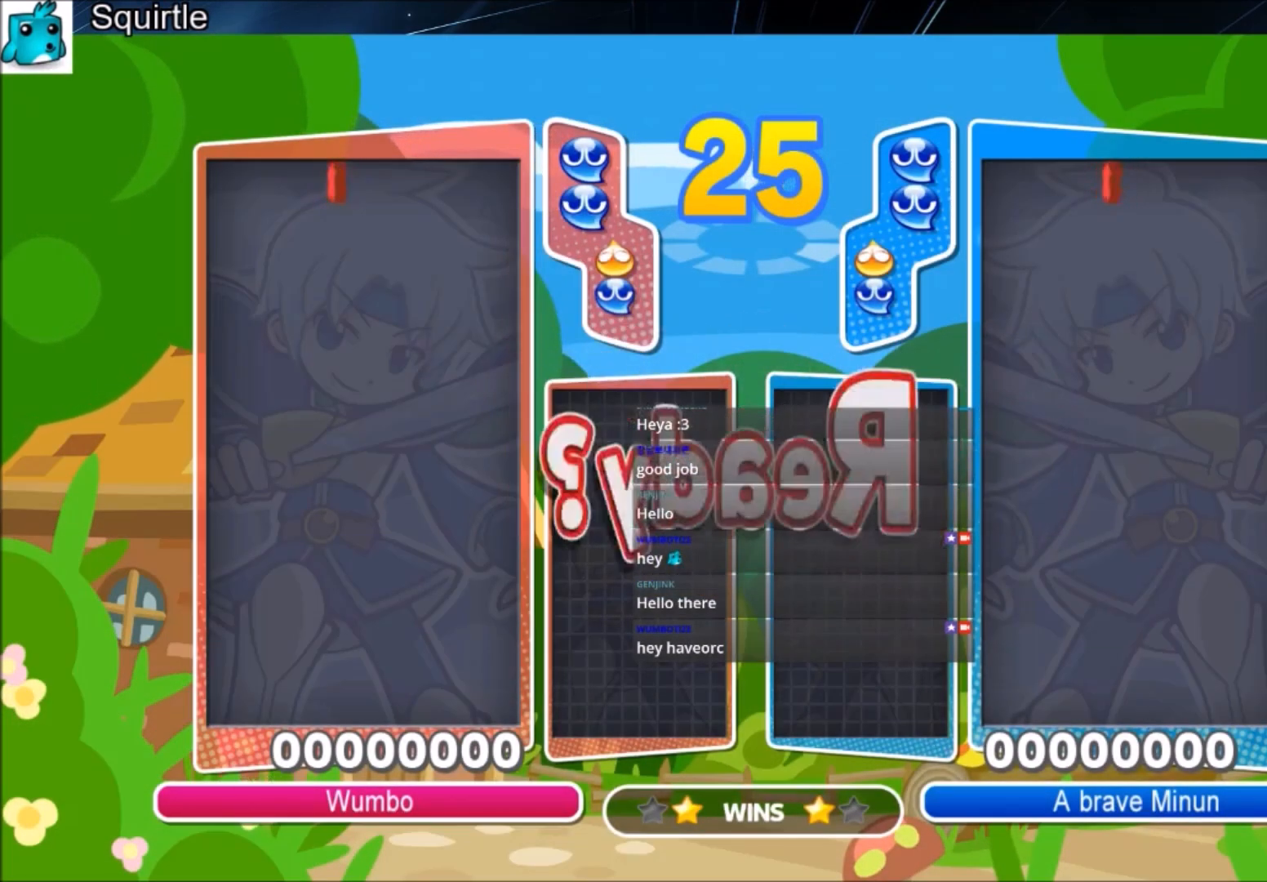
{"keys": ["up"], "events": []}
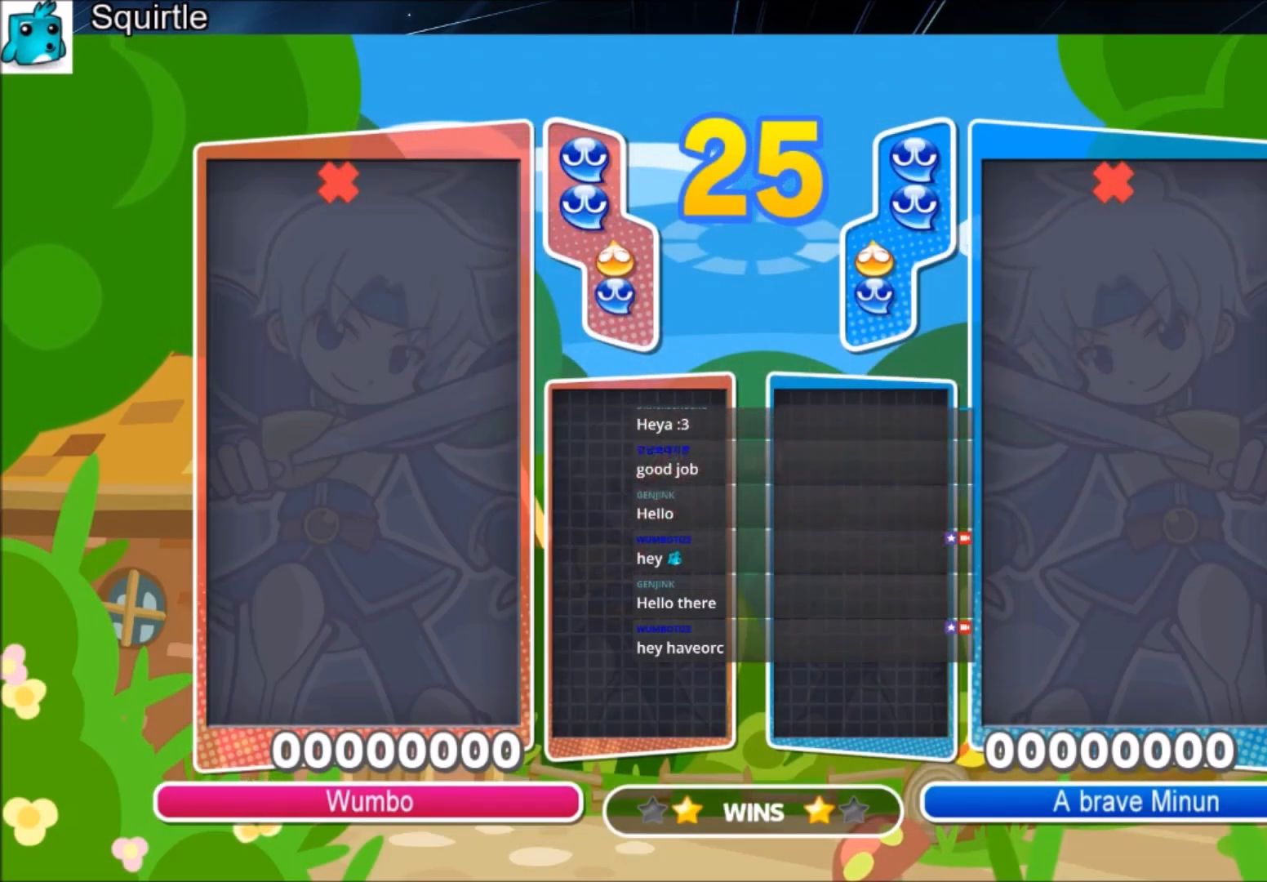
{"keys": ["up"], "events": []}
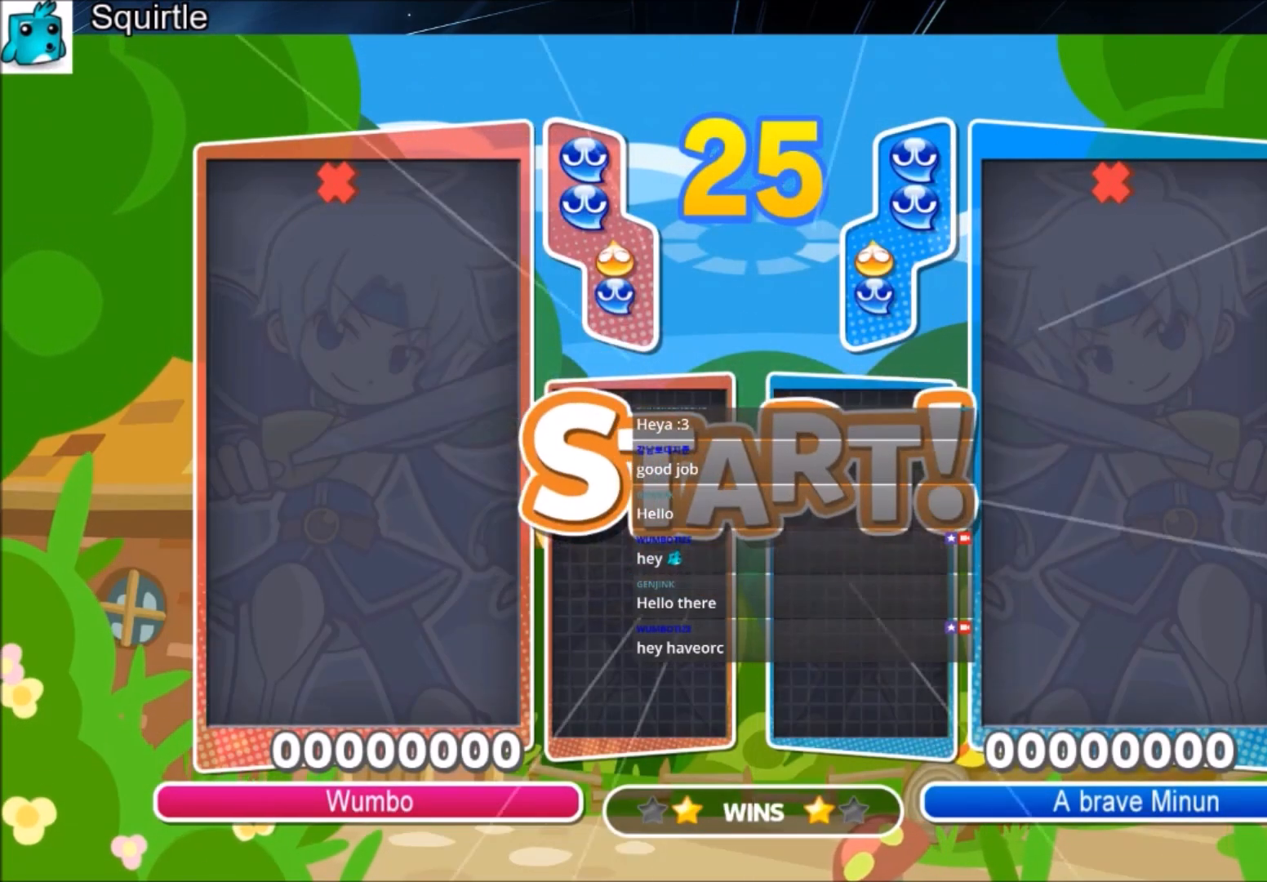
{"keys": ["up"], "events": []}
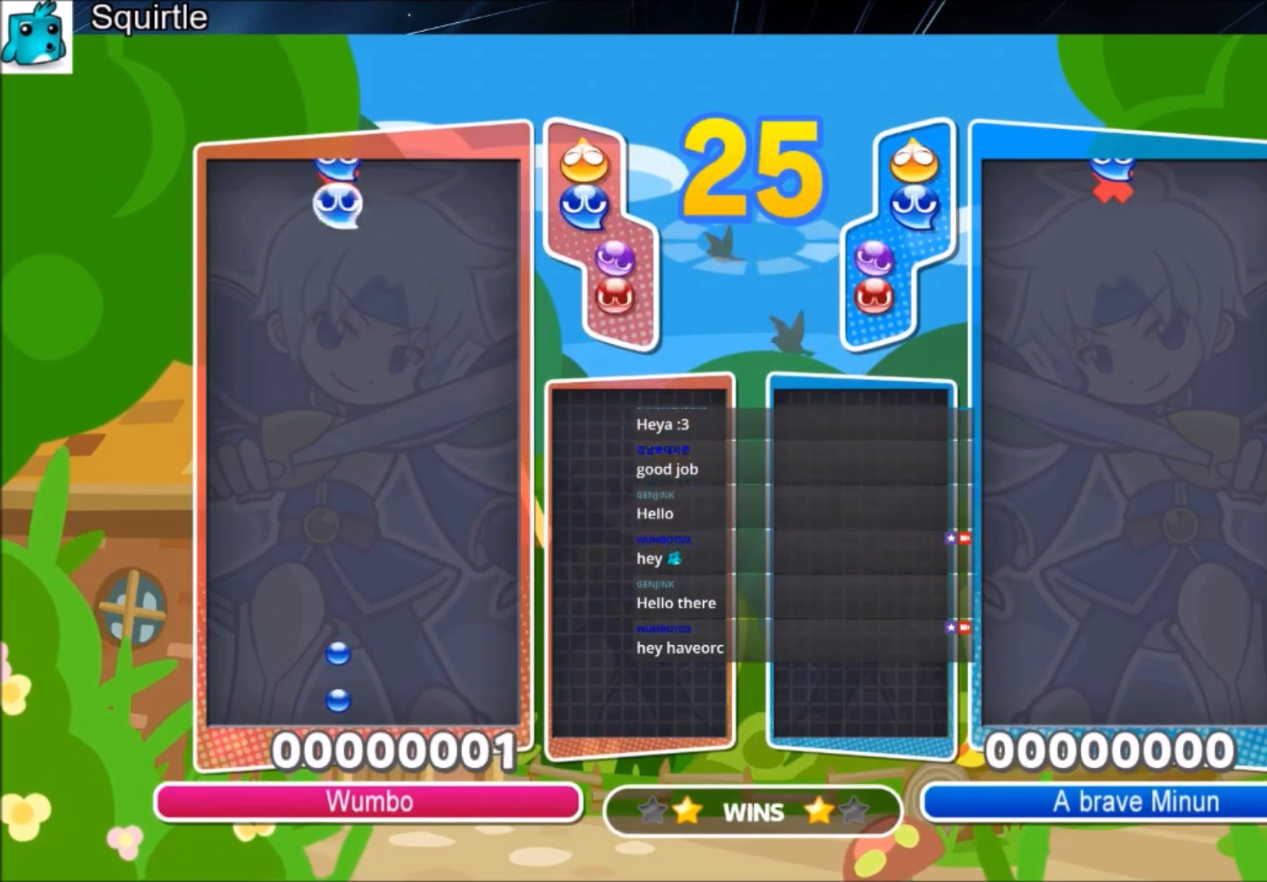
{"keys": ["up"], "events": [[133, "left", "down"], [133, "x", "down"], [200, "left", "up"], [234, "x", "up"]]}
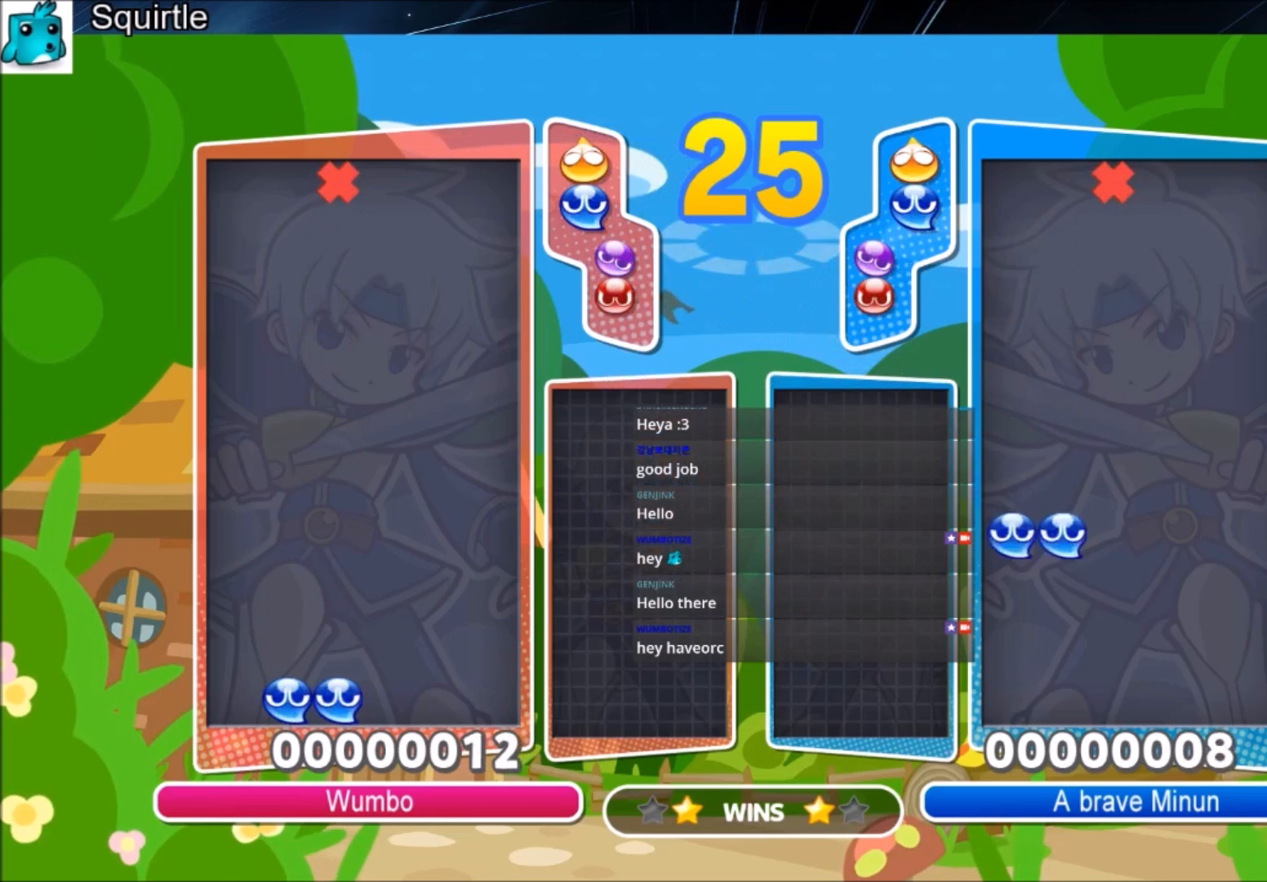
{"keys": ["left", "up"], "events": [[267, "left", "down"]]}
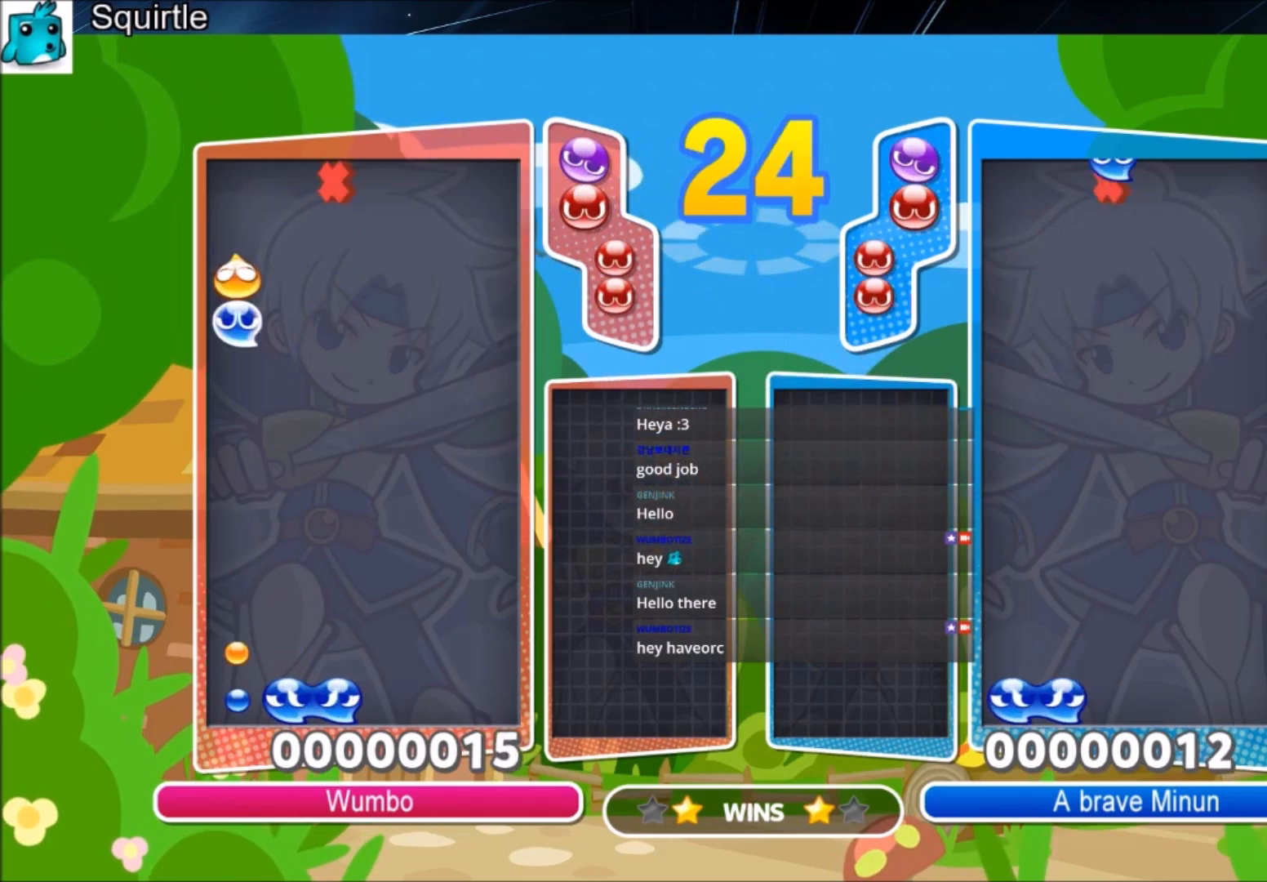
{"keys": ["up"], "events": [[367, "left", "up"]]}
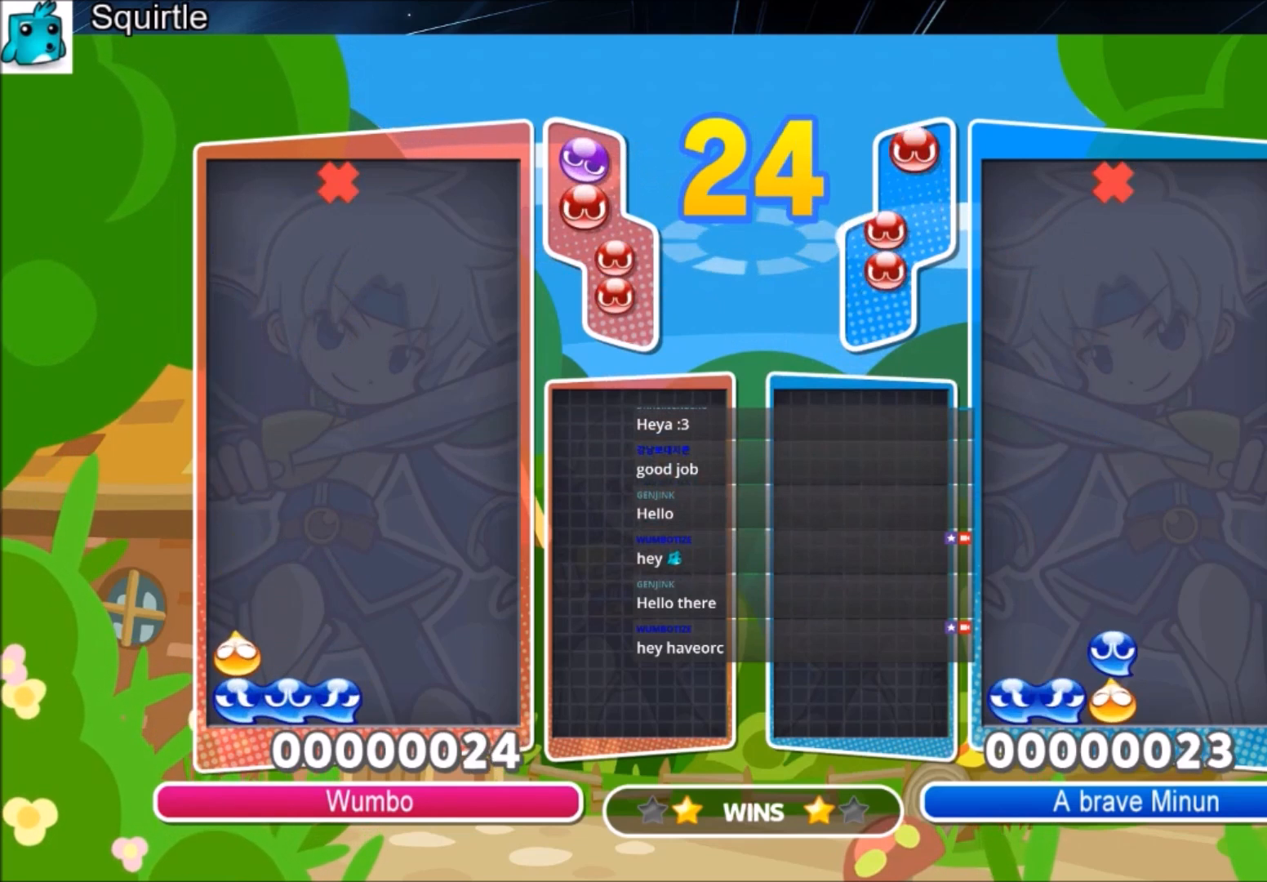
{"keys": [], "events": [[234, "up", "up"], [334, "right", "down"], [367, "x", "down"], [434, "right", "up"], [468, "x", "up"]]}
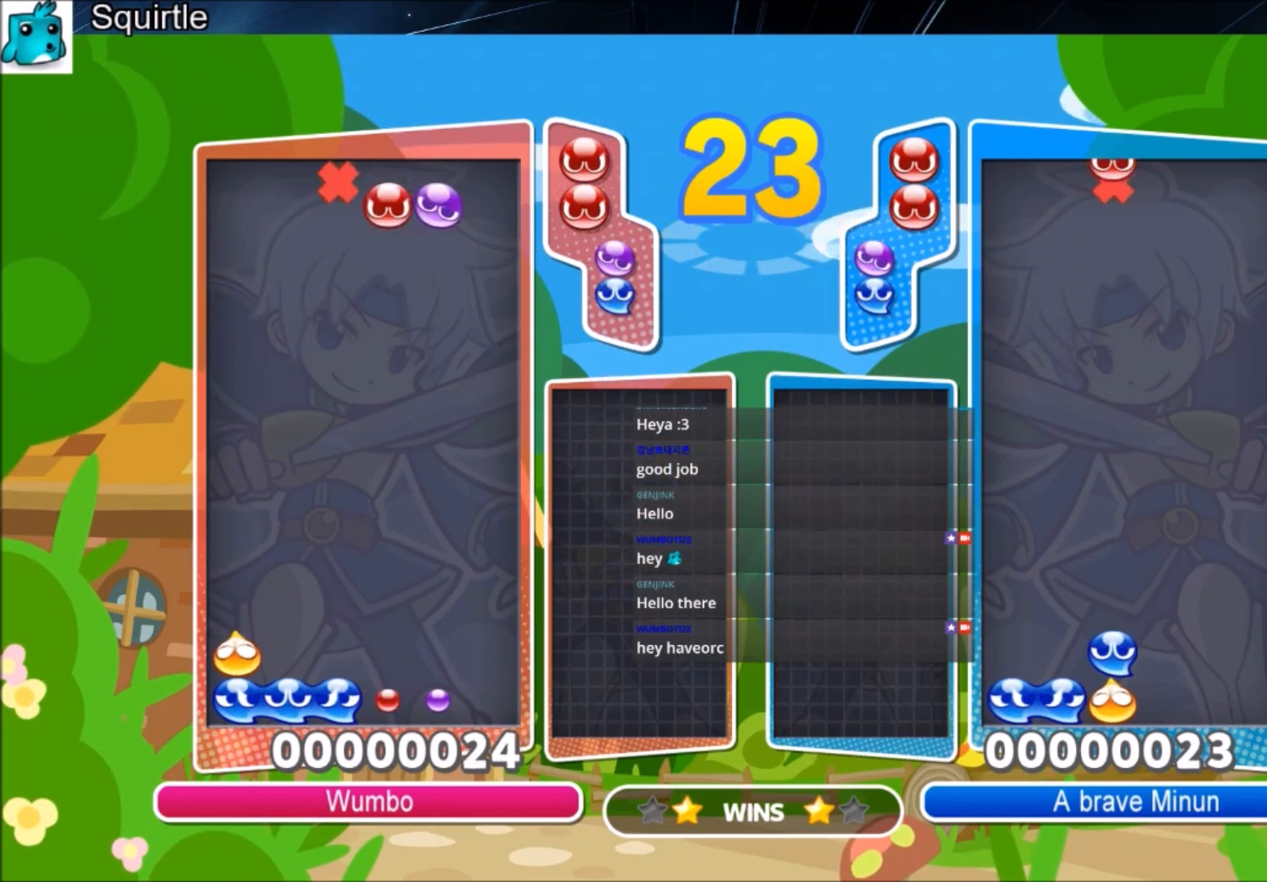
{"keys": ["up"], "events": [[167, "right", "down"], [167, "z", "down"], [267, "right", "up"], [267, "z", "up"], [334, "z", "down"], [400, "up", "down"], [434, "z", "up"]]}
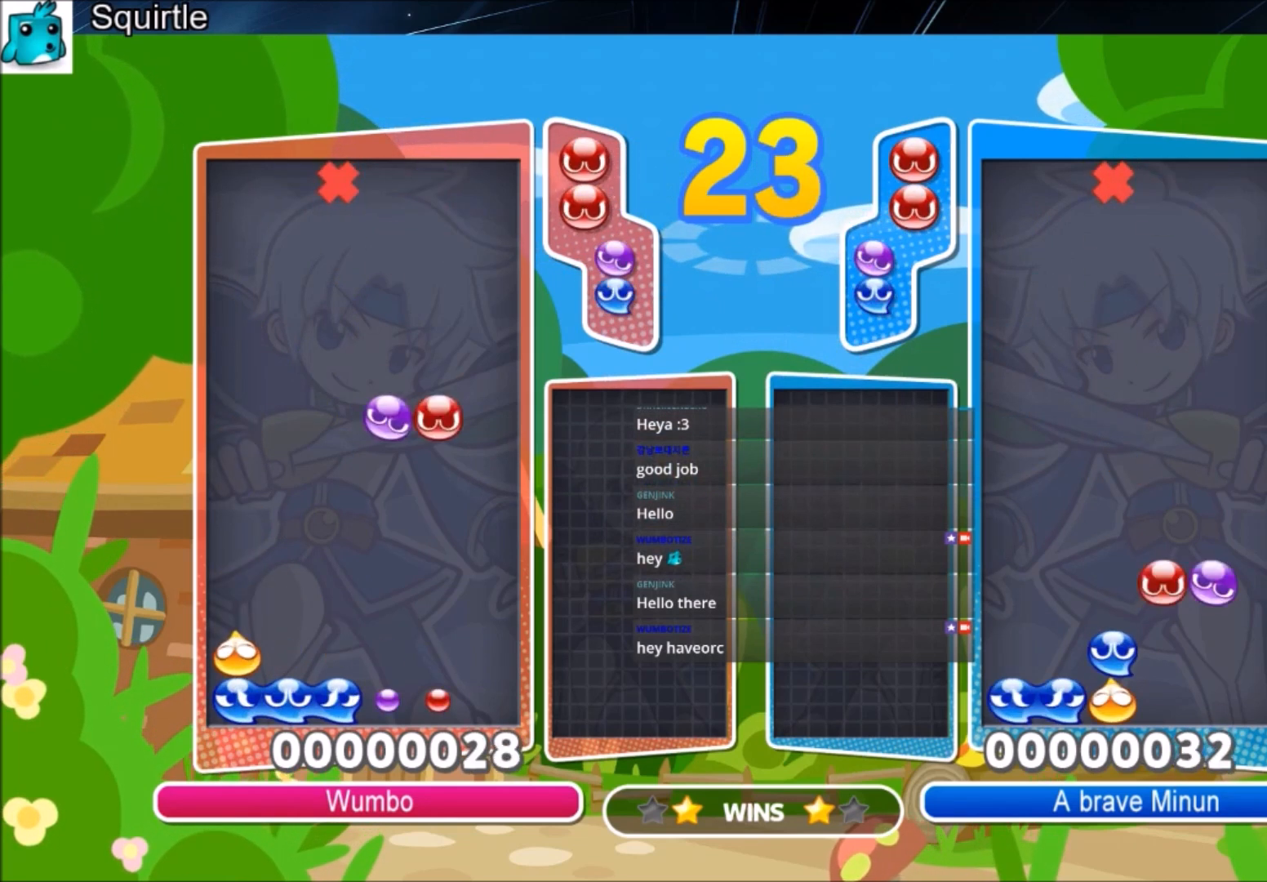
{"keys": ["up"], "events": []}
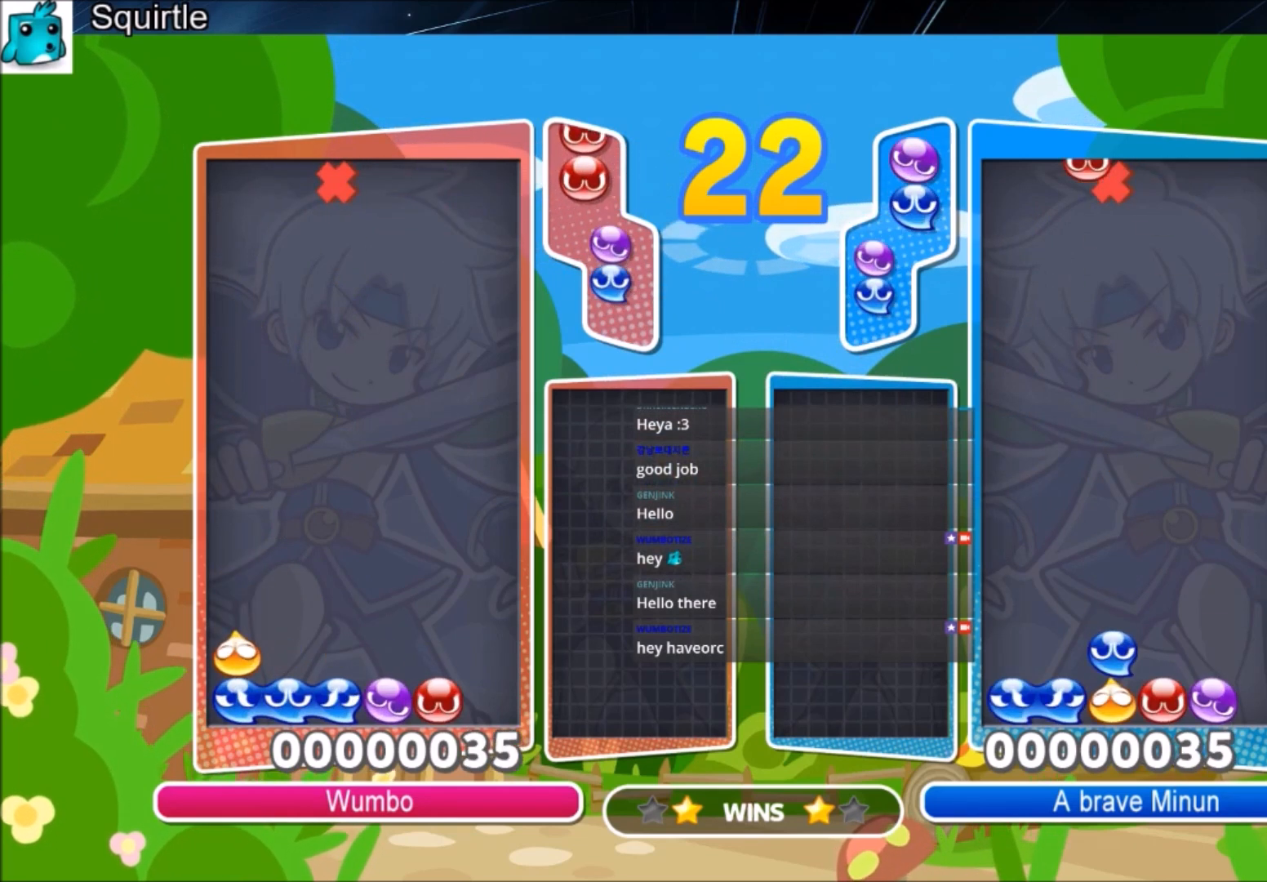
{"keys": ["left"], "events": [[67, "right", "down"], [67, "up", "up"], [434, "right", "up"], [467, "left", "down"]]}
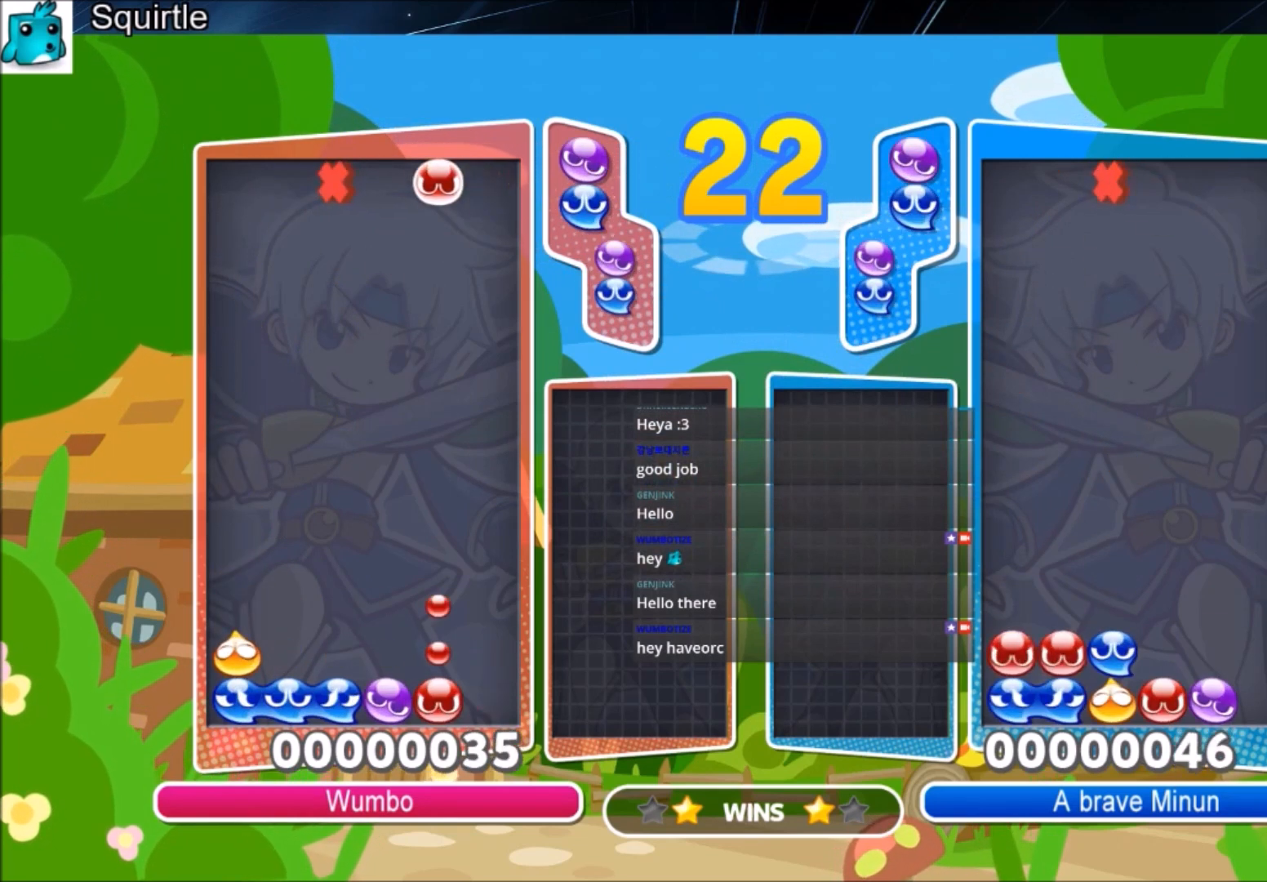
{"keys": ["up"], "events": [[267, "up", "down"], [501, "left", "up"]]}
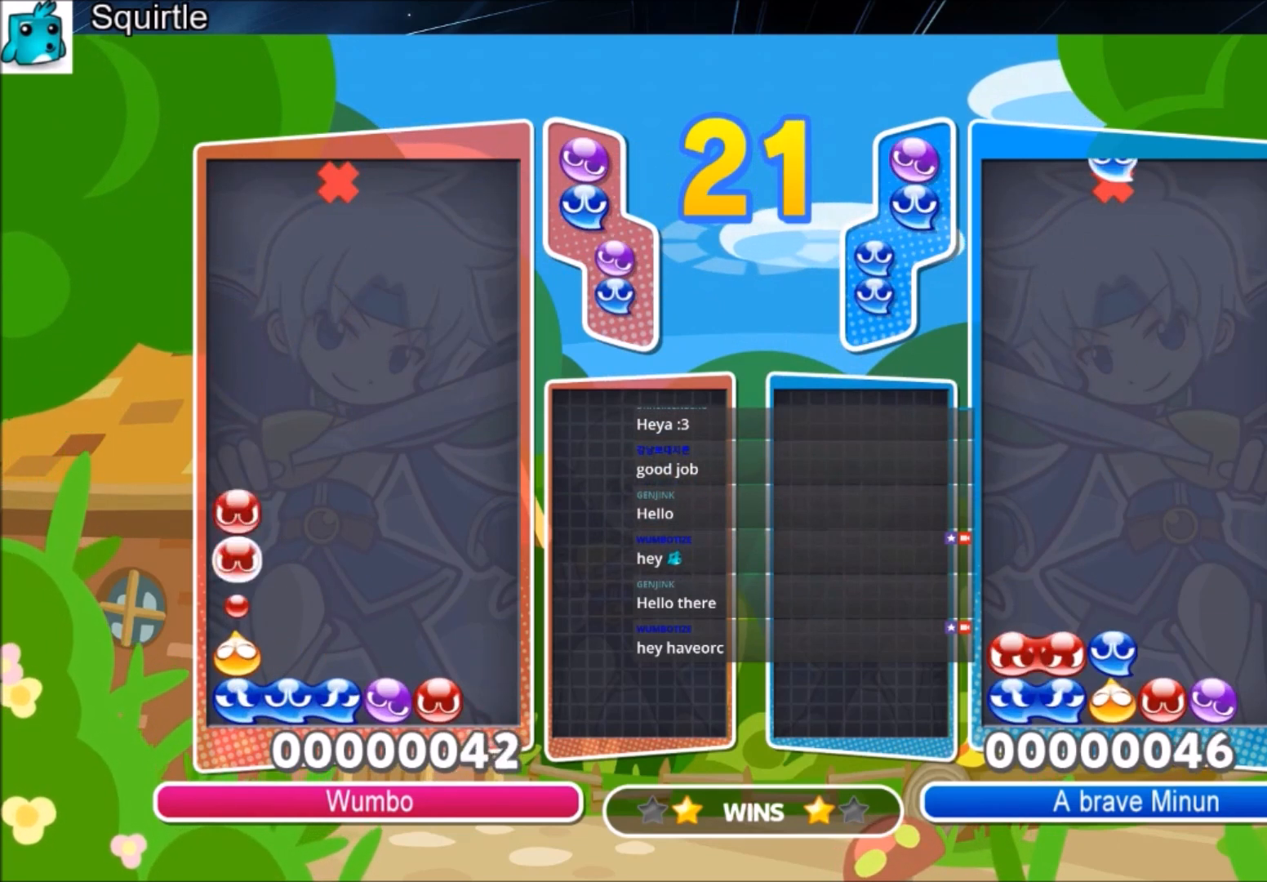
{"keys": ["right", "x"], "events": [[300, "up", "up"], [467, "right", "down"], [467, "x", "down"]]}
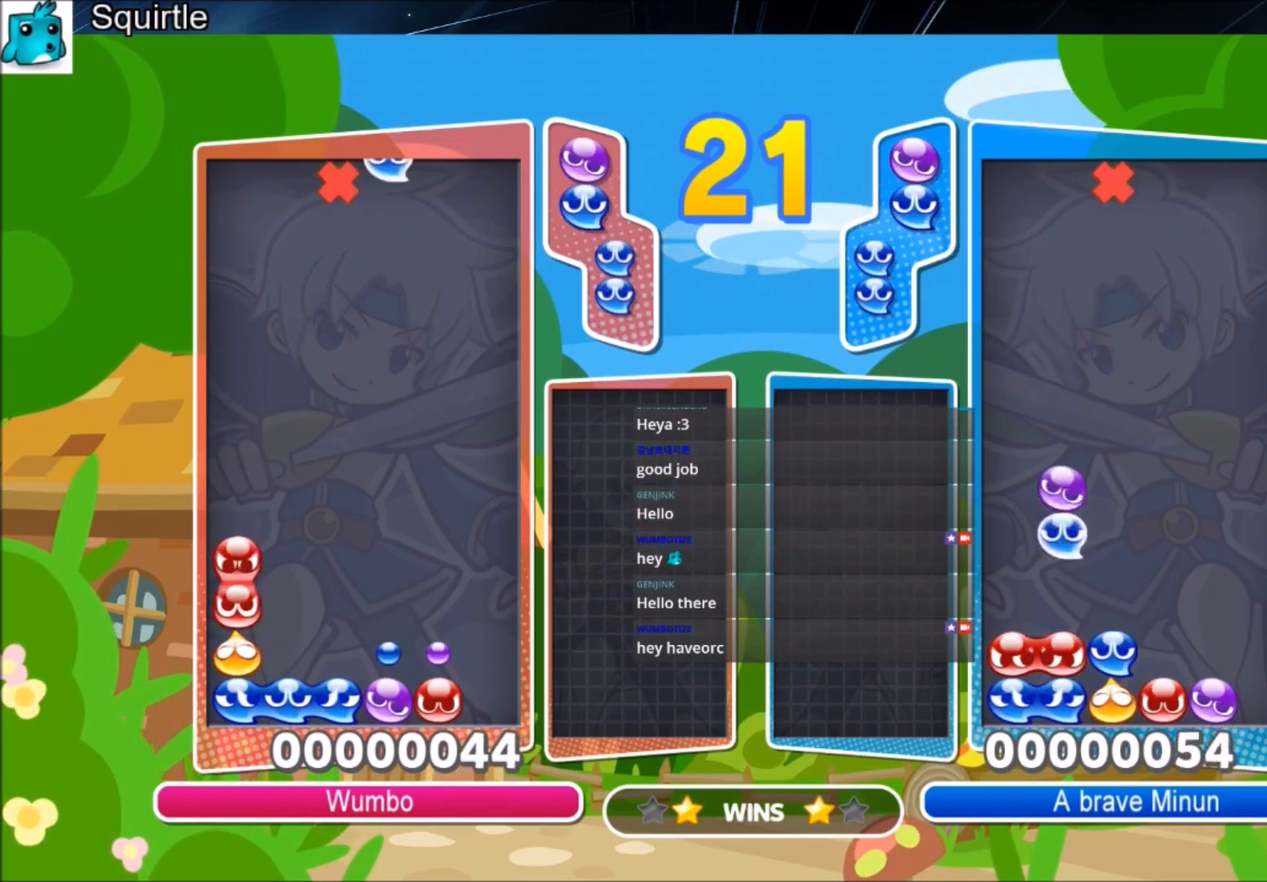
{"keys": ["up"], "events": [[67, "right", "up"], [67, "up", "down"], [101, "x", "up"]]}
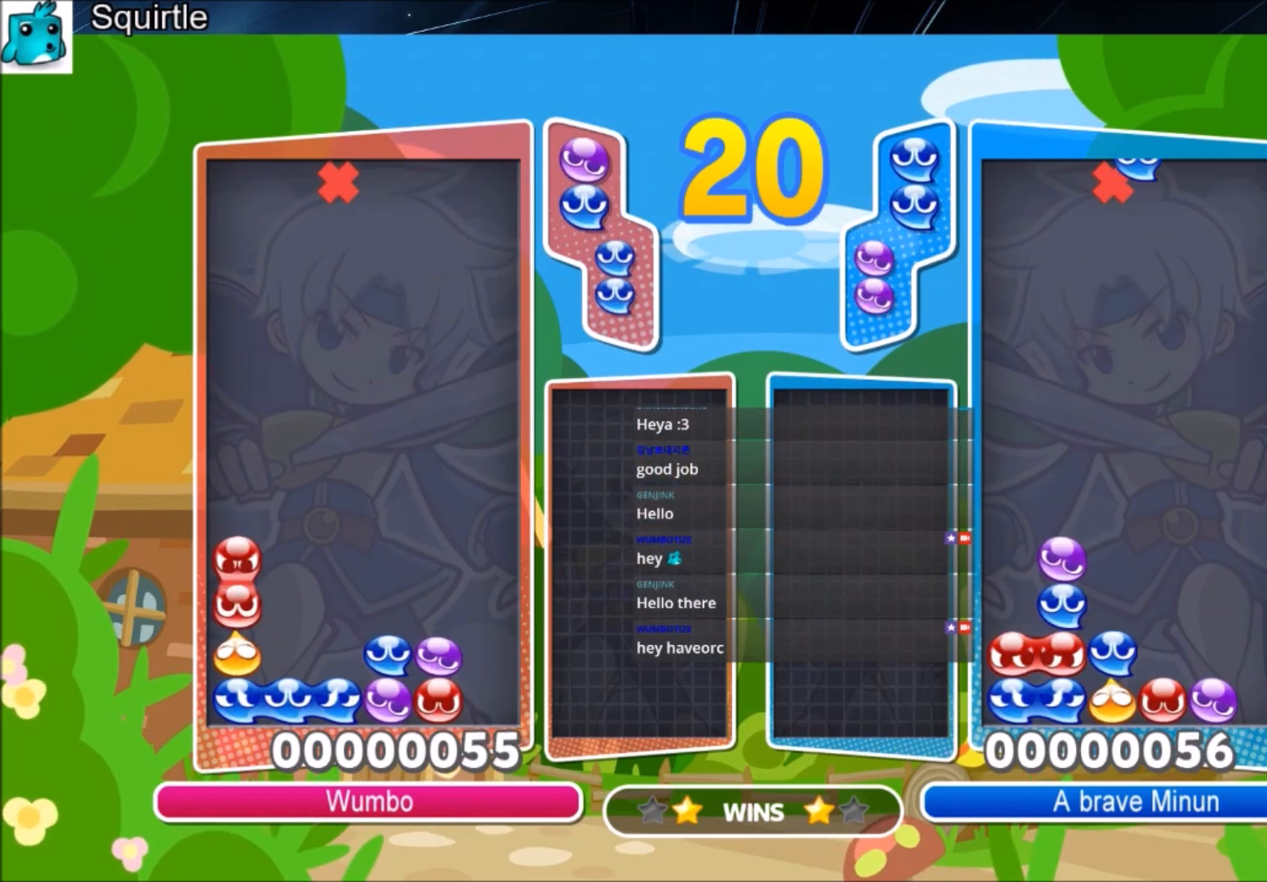
{"keys": ["right", "up"], "events": [[200, "right", "down"], [200, "up", "up"], [434, "up", "down"]]}
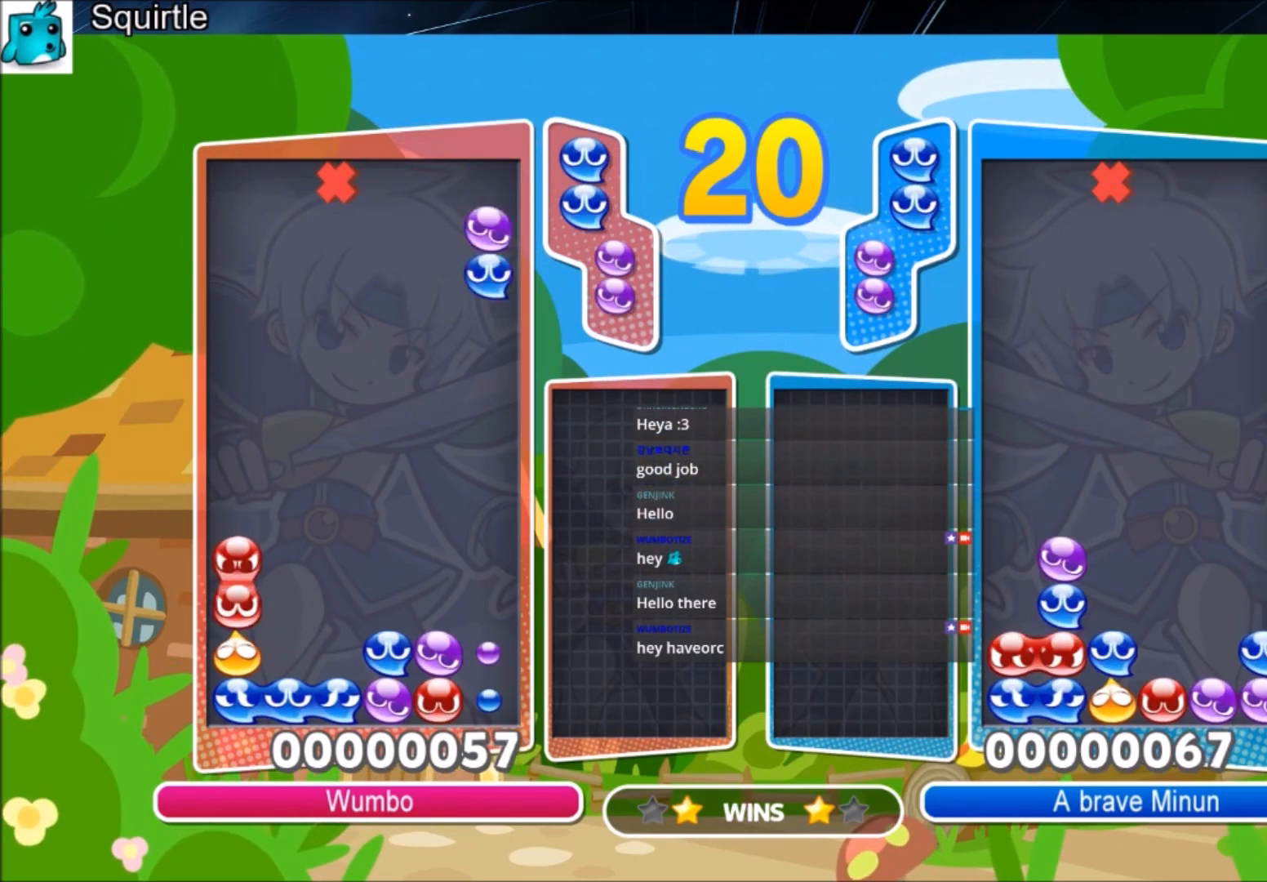
{"keys": ["up"], "events": [[34, "right", "up"]]}
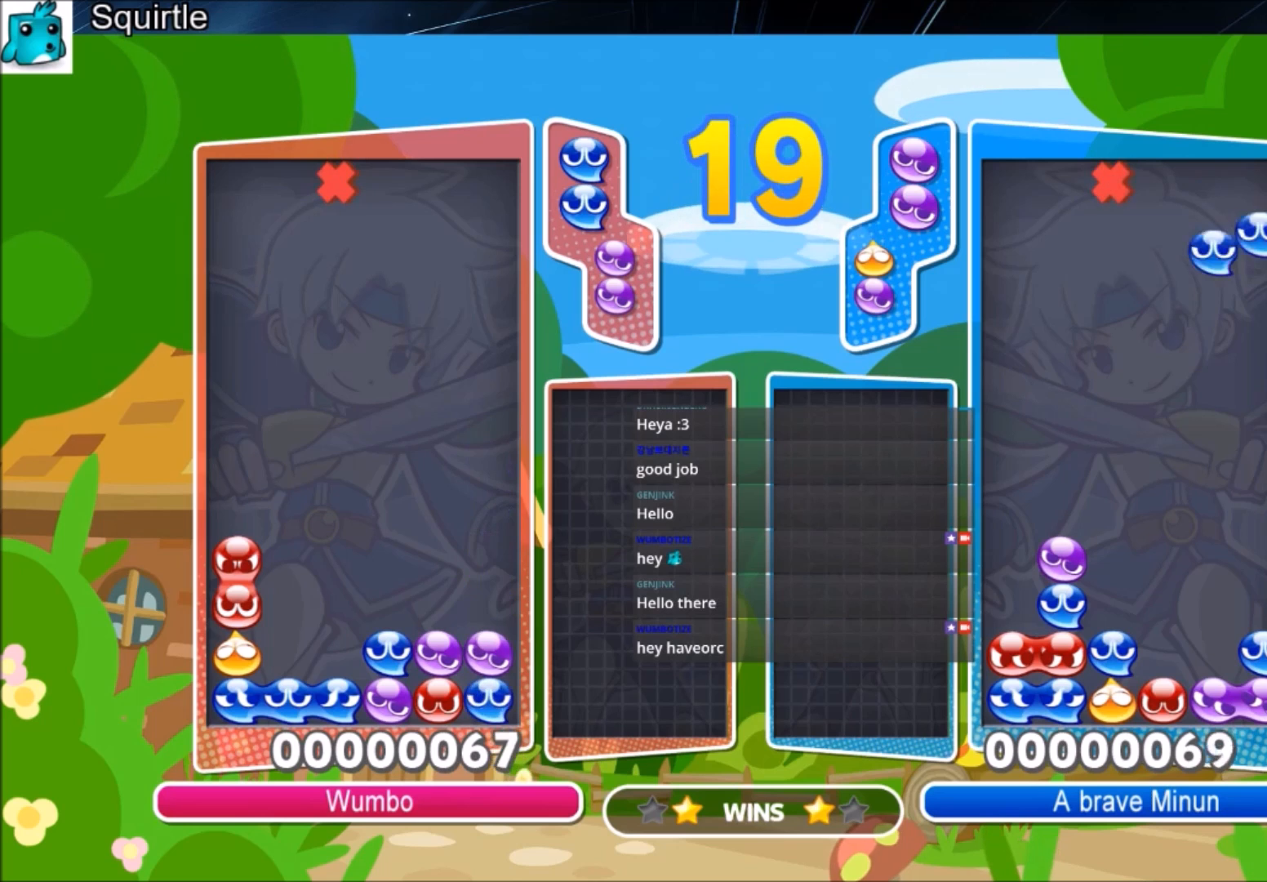
{"keys": ["right"], "events": [[133, "up", "up"], [233, "right", "down"]]}
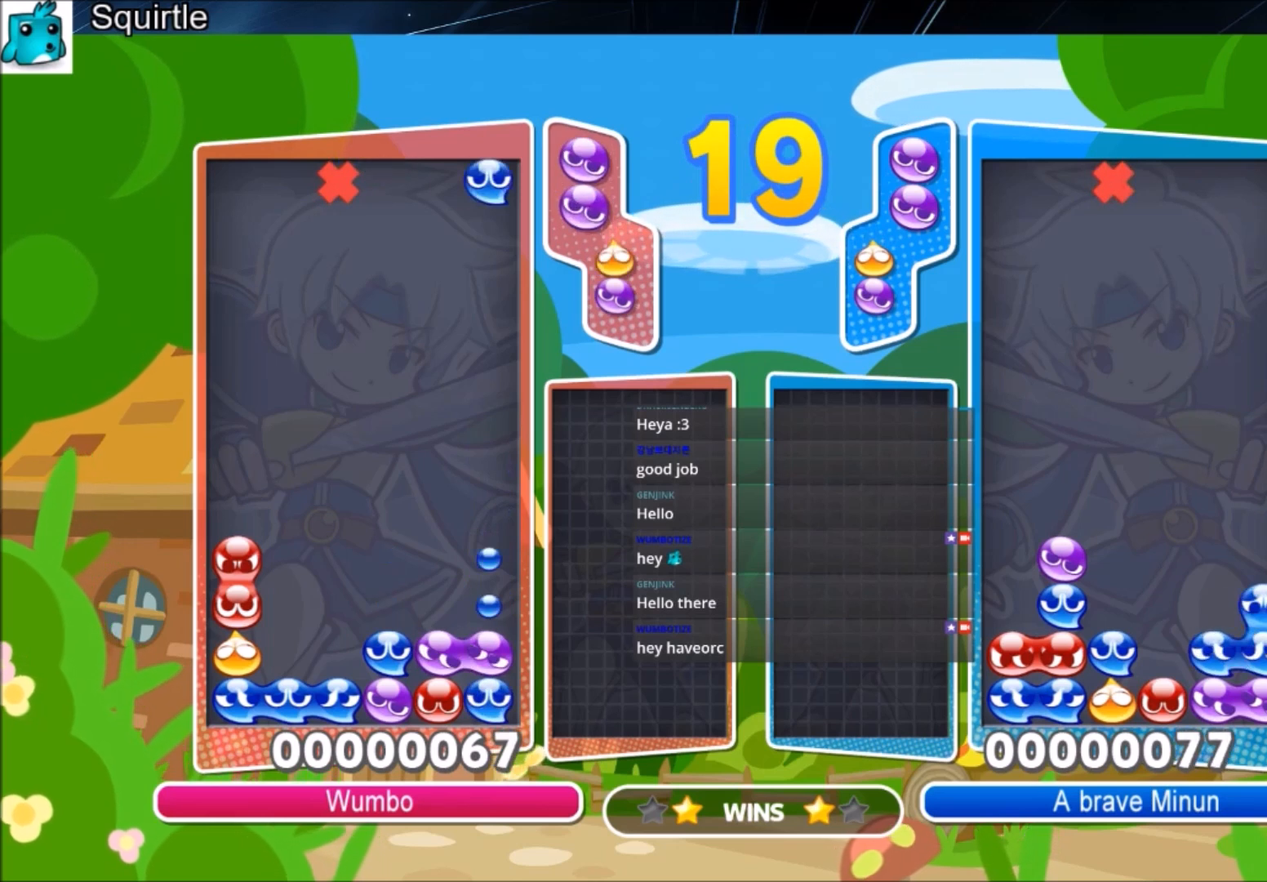
{"keys": ["up"], "events": [[201, "right", "up"], [201, "up", "down"], [201, "x", "down"], [301, "x", "up"]]}
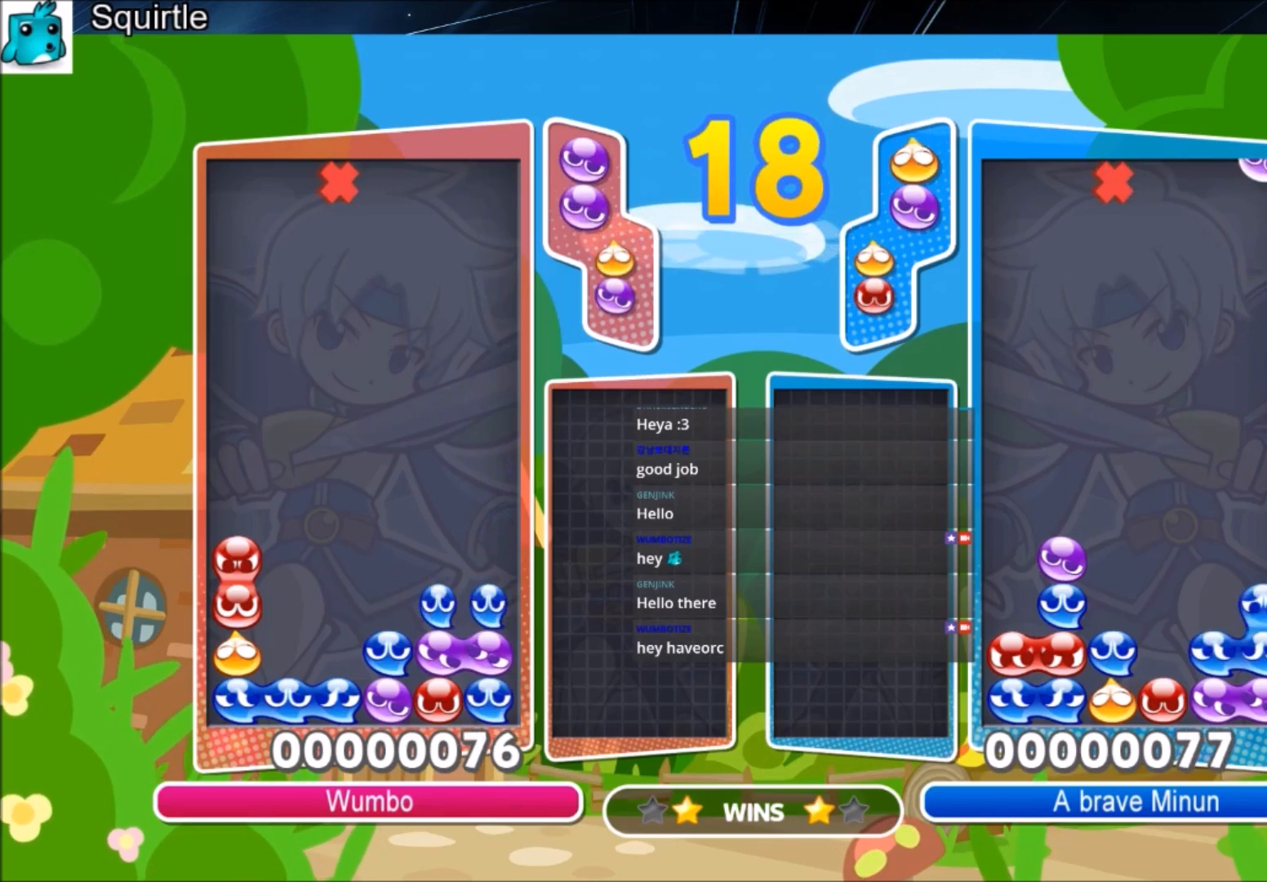
{"keys": ["up"], "events": [[234, "up", "up"], [400, "right", "down"], [467, "up", "down"], [500, "right", "up"]]}
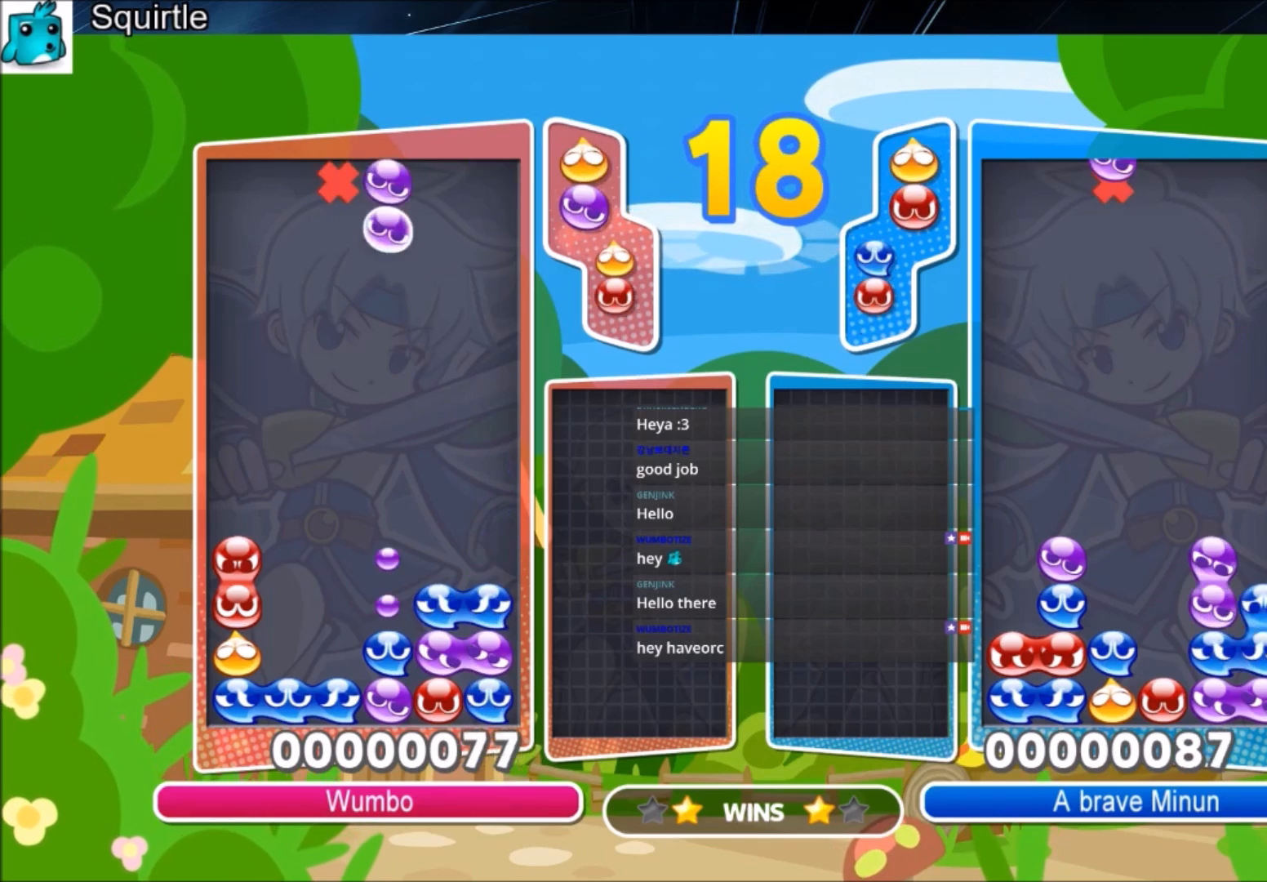
{"keys": ["up"], "events": []}
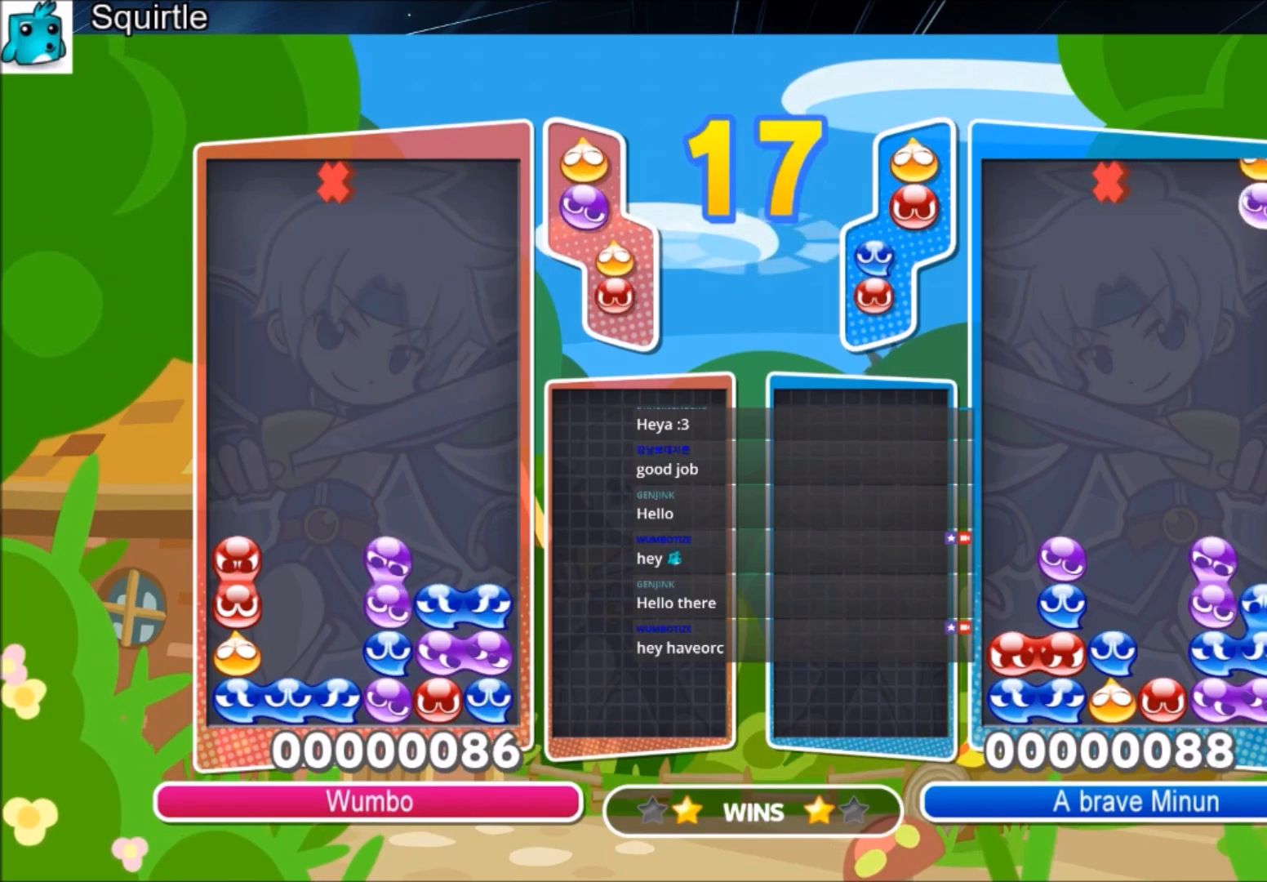
{"keys": ["up"], "events": [[67, "up", "up"], [200, "right", "down"], [200, "z", "down"], [300, "right", "up"], [300, "up", "down"], [367, "z", "up"]]}
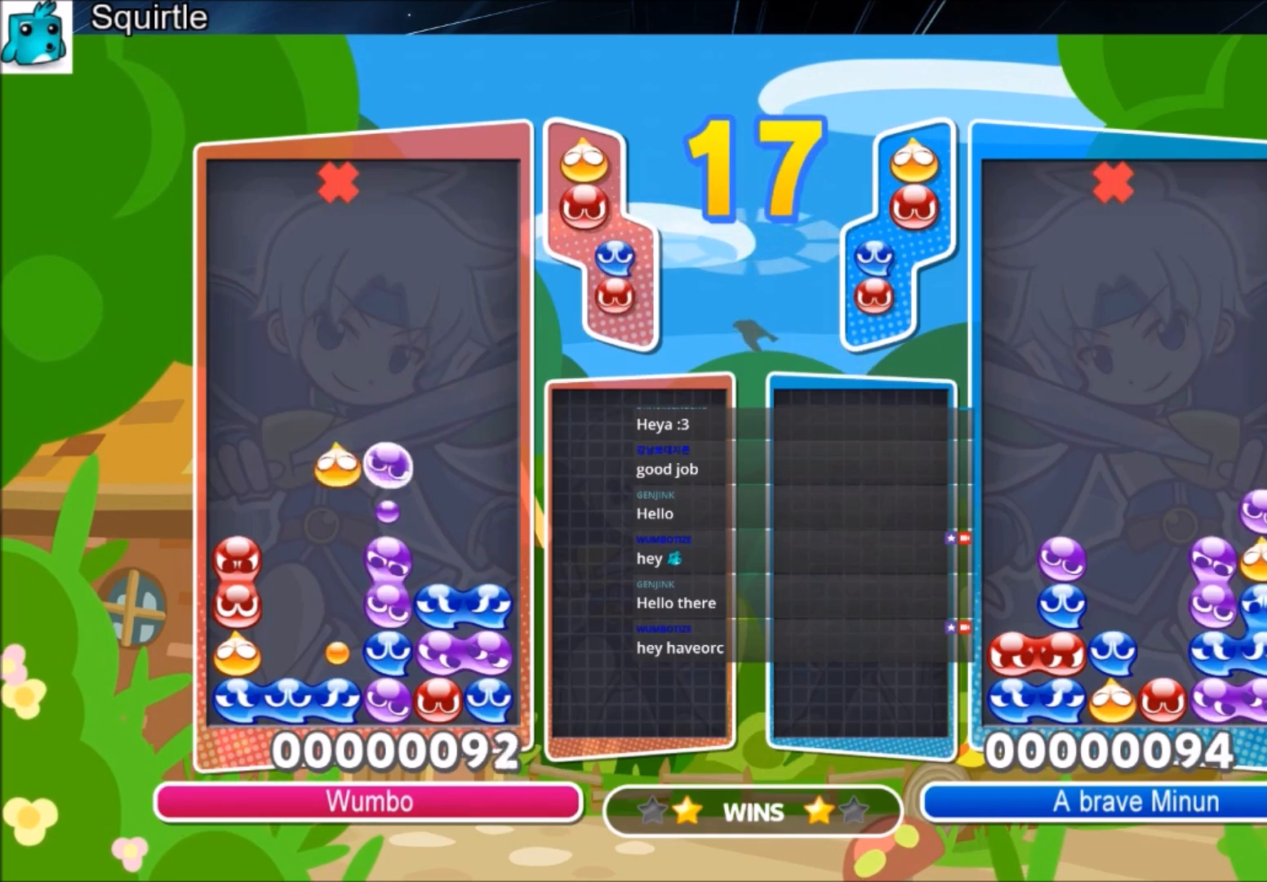
{"keys": ["up"], "events": []}
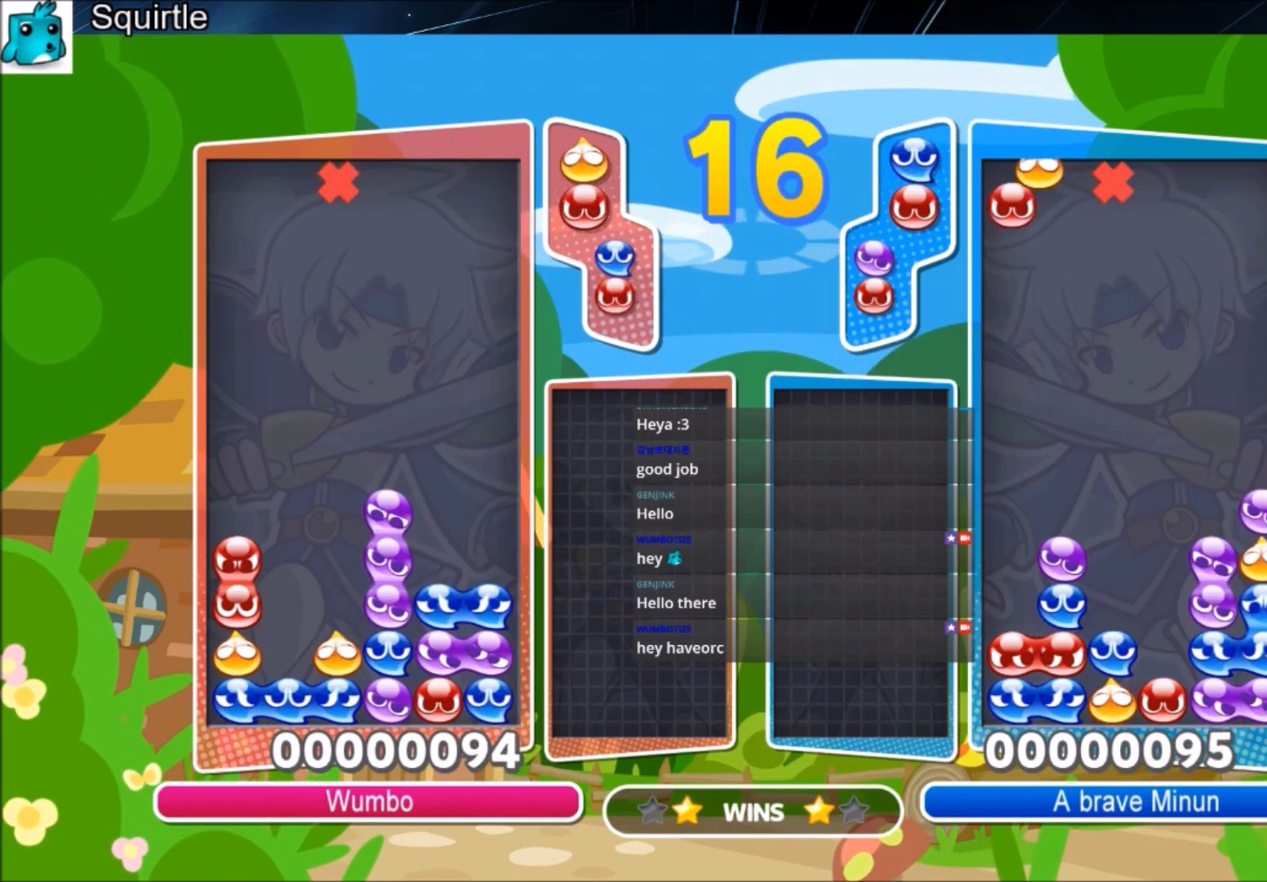
{"keys": [], "events": [[100, "up", "up"], [334, "left", "down"], [334, "x", "down"], [434, "left", "up"], [434, "x", "up"]]}